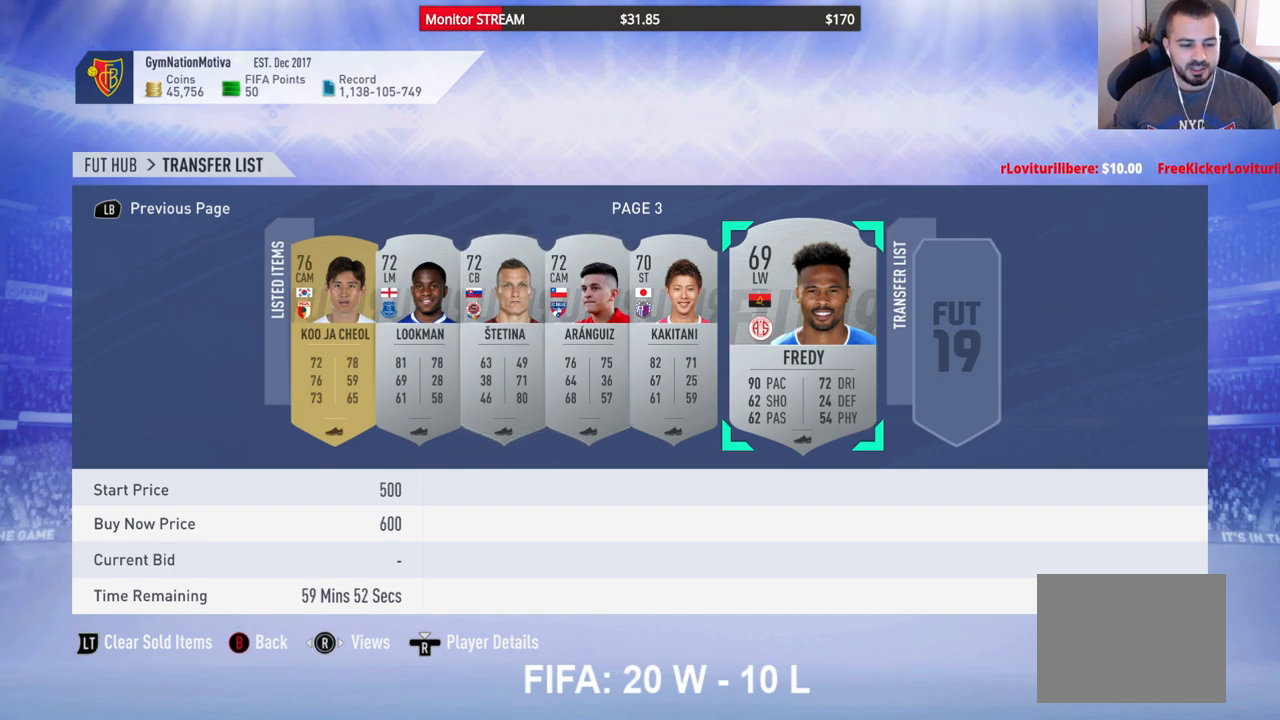
Gameplay with a controller (Xbox layout); each line is a JSON object with the inputs held at the frame after it. "events" lists button and stick changes between this image and that frame as [ms after this image, input, new state], when the widget could be followed in between. Not read: L3 R3.
{"buttons": [], "left_stick": "center", "right_stick": "center", "events": [[217, "B", "down"], [383, "B", "up"]]}
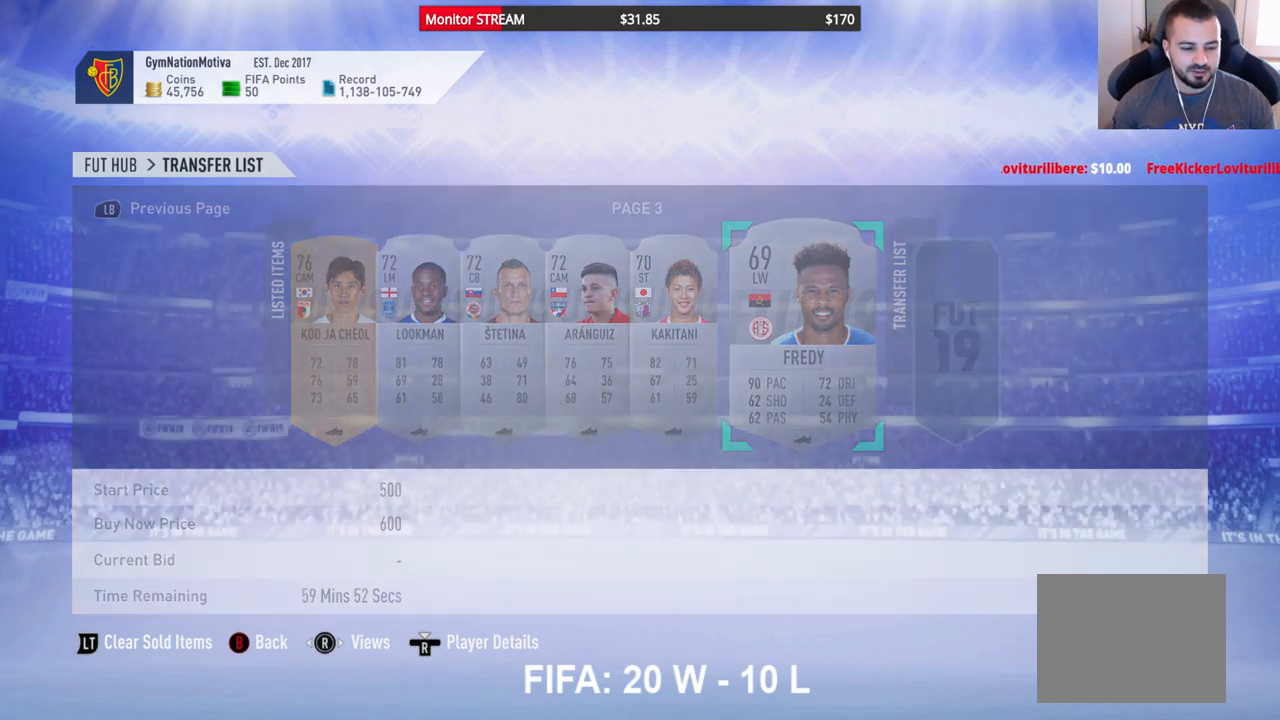
{"buttons": [], "left_stick": "center", "right_stick": "center", "events": []}
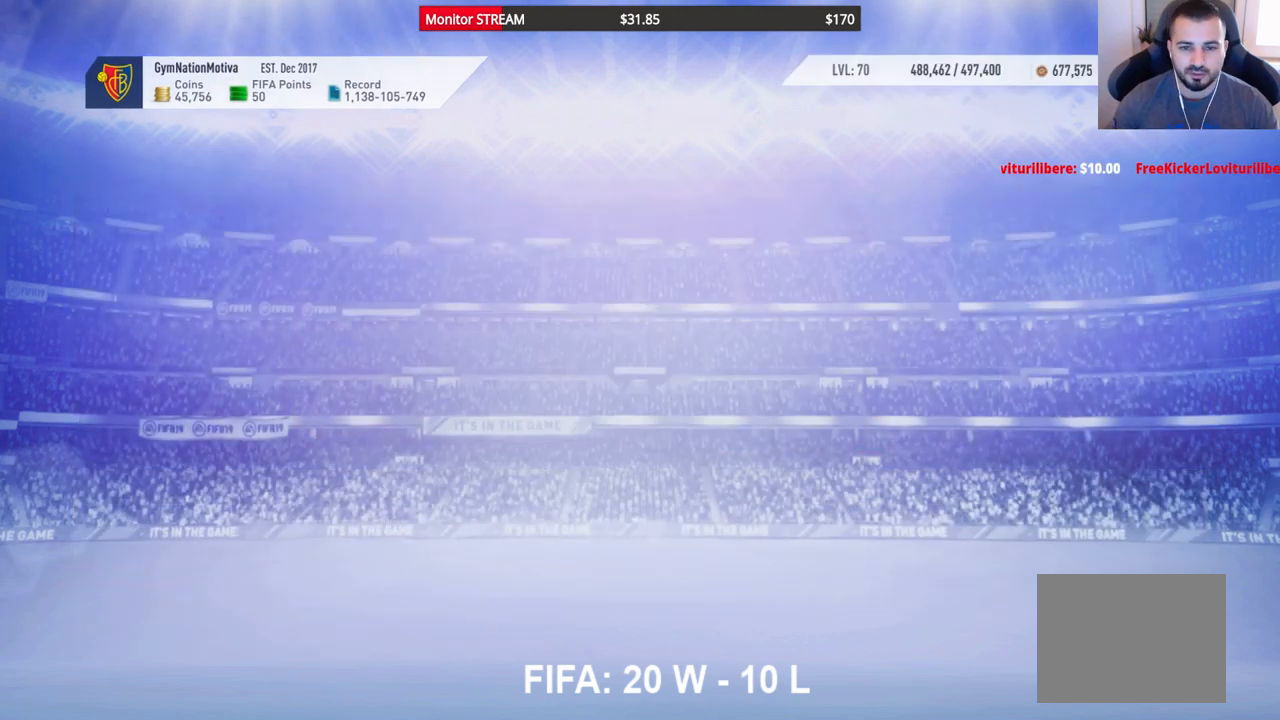
{"buttons": [], "left_stick": "center", "right_stick": "center", "events": []}
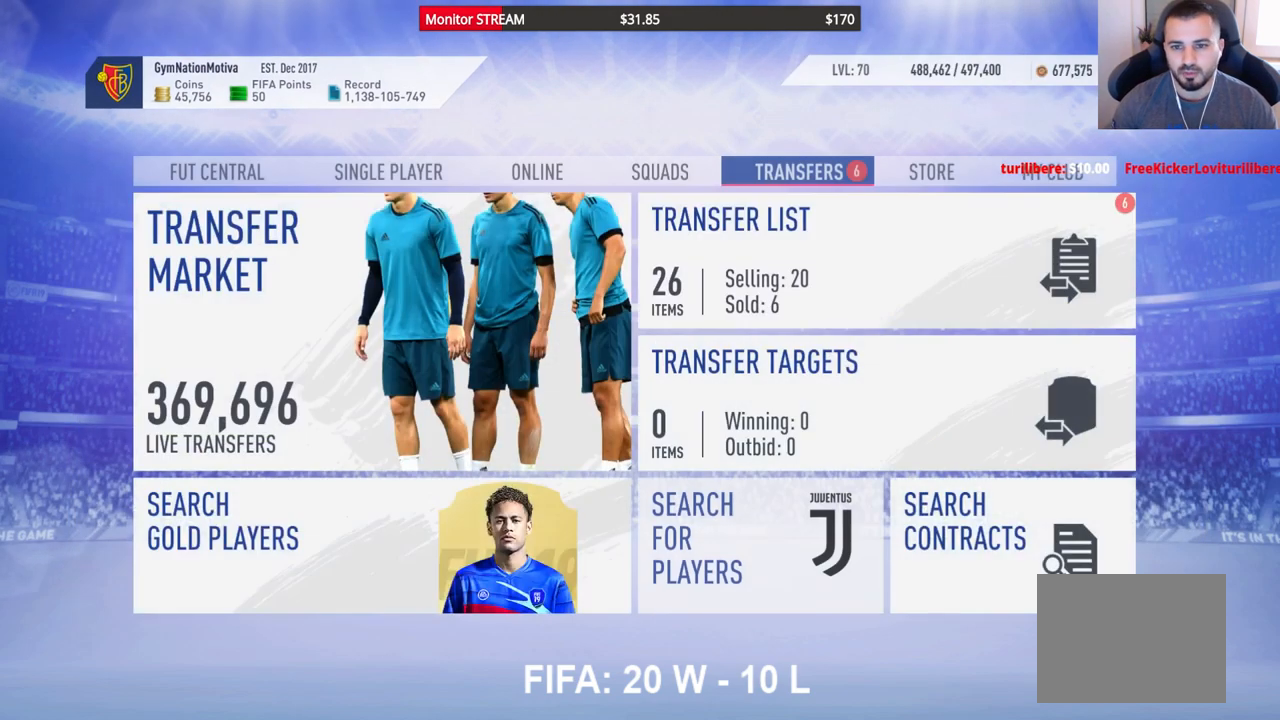
{"buttons": ["A"], "left_stick": "center", "right_stick": "center", "events": [[400, "A", "down"]]}
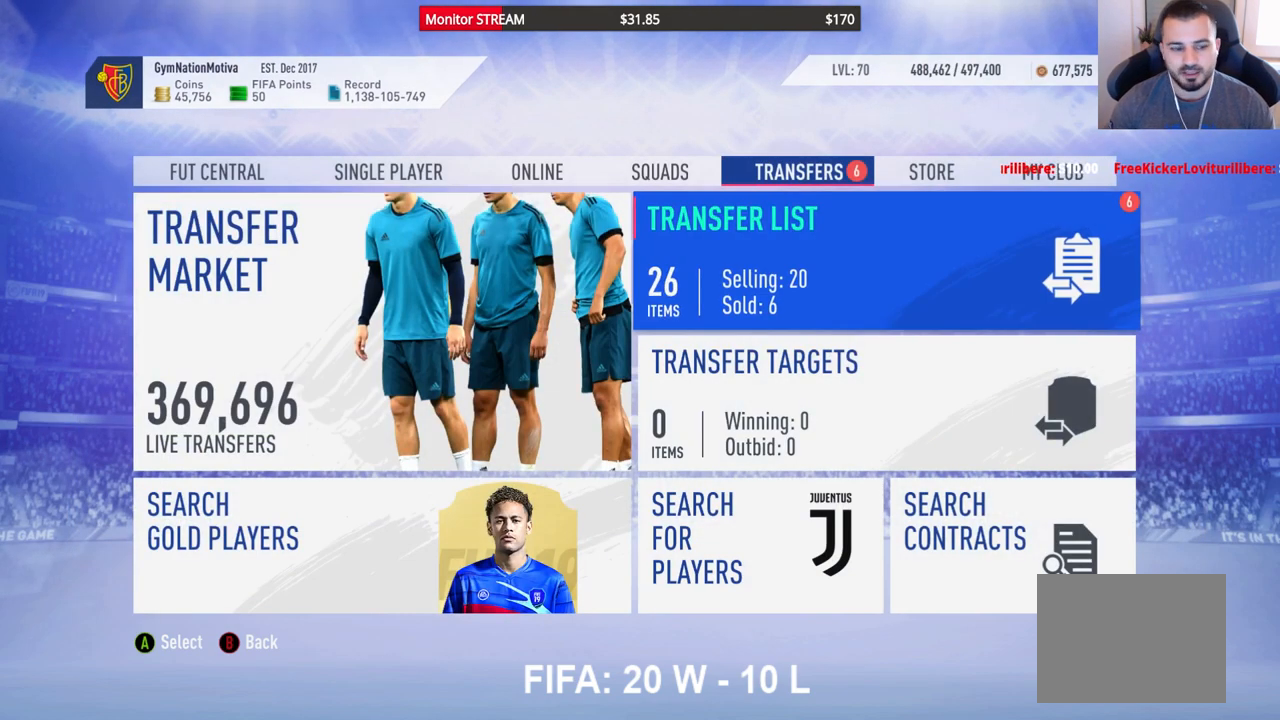
{"buttons": [], "left_stick": "center", "right_stick": "center", "events": [[33, "A", "up"]]}
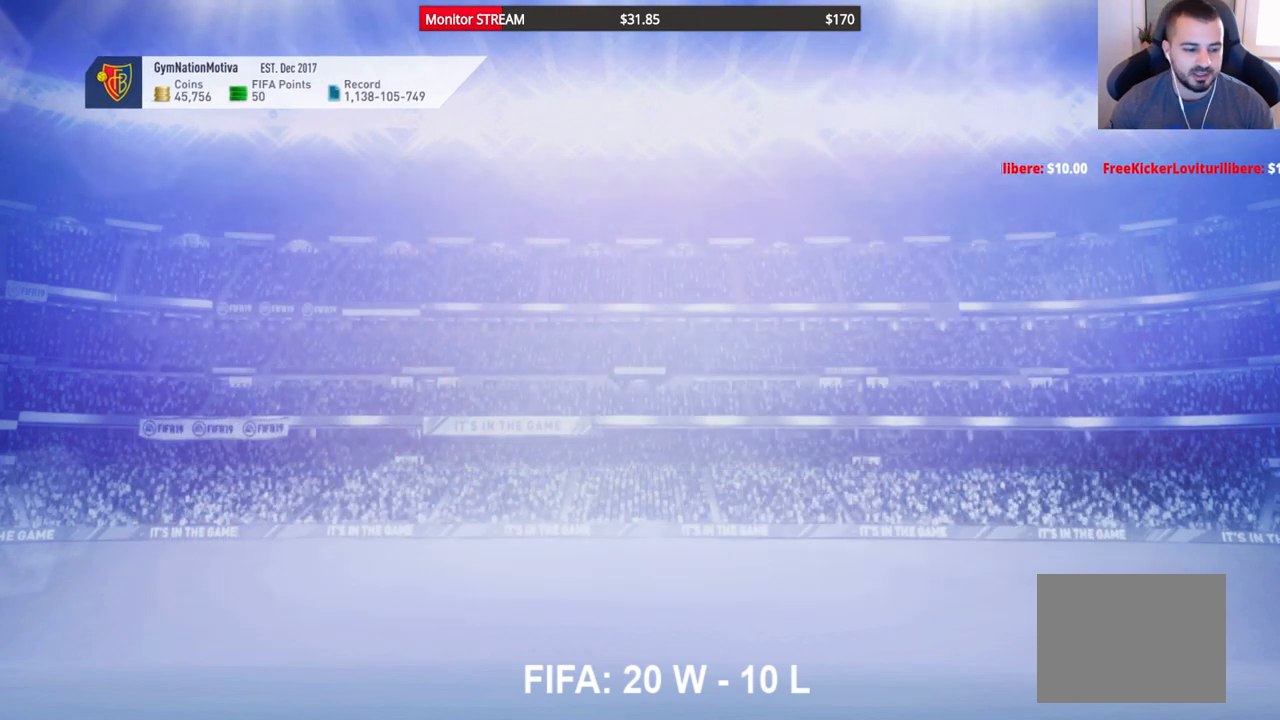
{"buttons": ["L2"], "left_stick": "center", "right_stick": "center", "events": [[167, "L2", "down"], [317, "L2", "up"], [433, "L2", "down"]]}
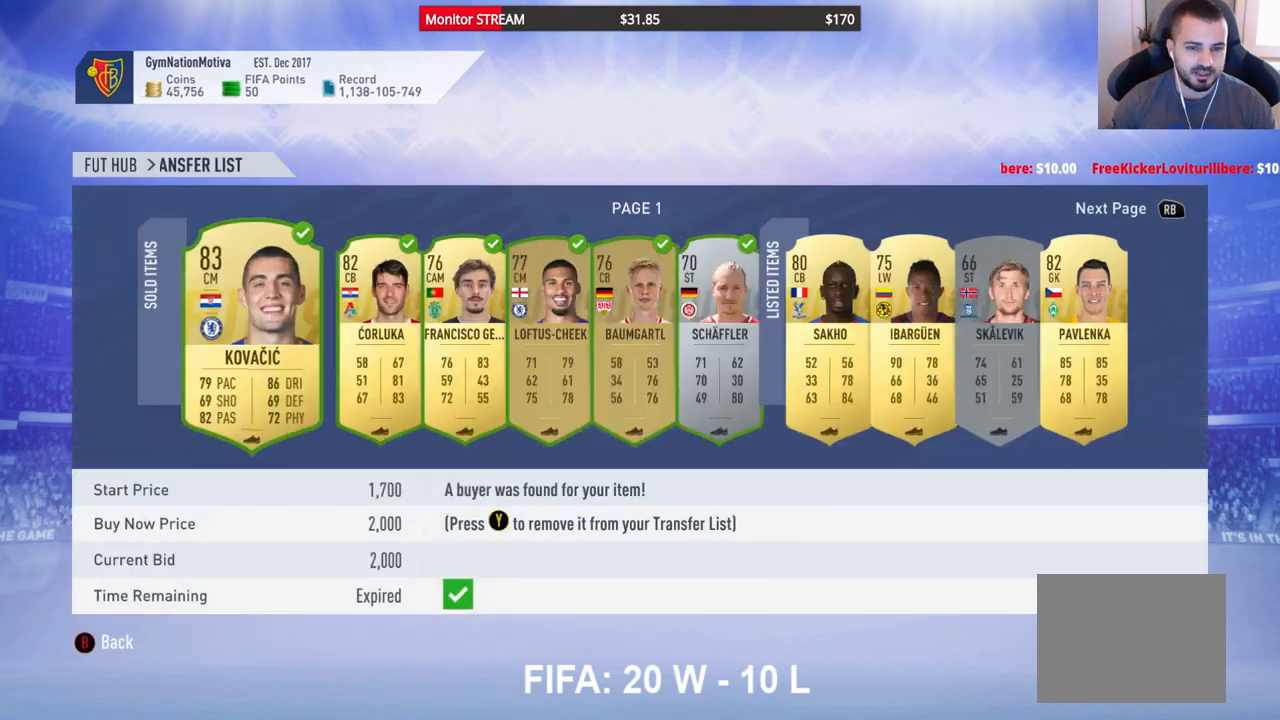
{"buttons": [], "left_stick": "center", "right_stick": "center", "events": [[83, "L2", "up"], [167, "L2", "down"], [317, "L2", "up"]]}
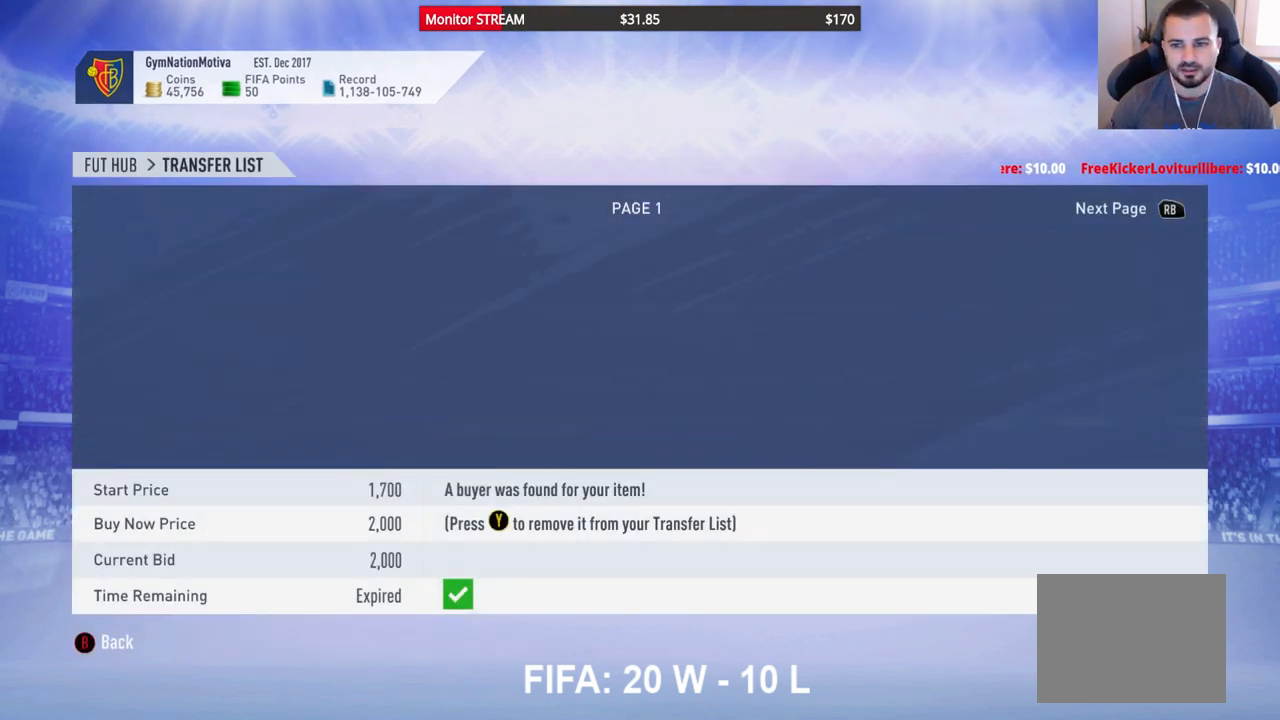
{"buttons": [], "left_stick": "center", "right_stick": "center", "events": [[383, "B", "down"], [483, "B", "up"]]}